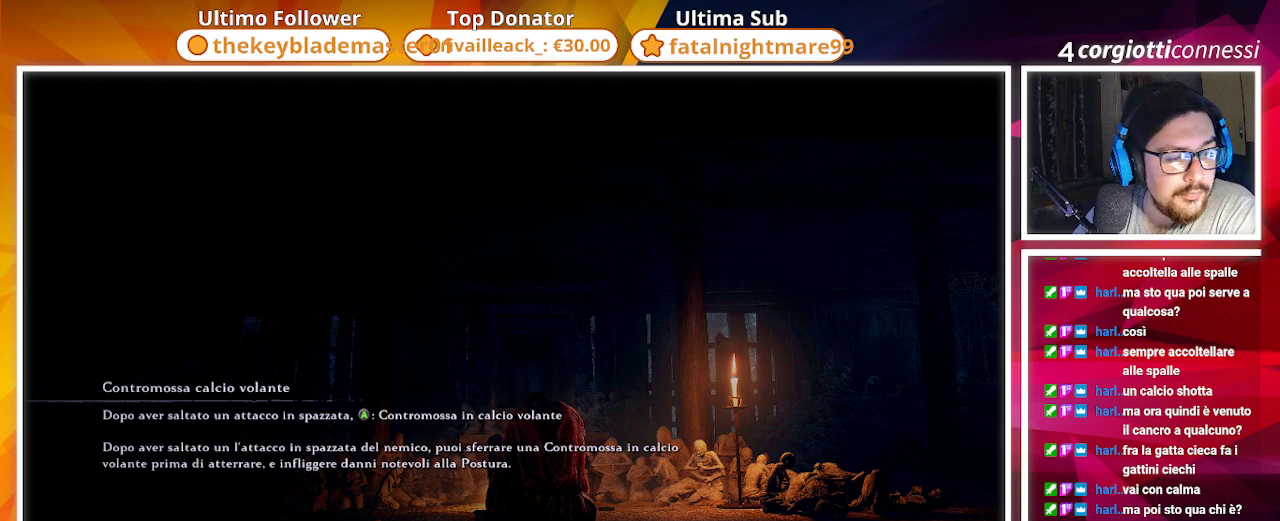
Gameplay with a controller (PlayStation layout); each line is a JSON object with the inputs held at the frame after it. "events" lists button and stick changes between this image and that frame as [ms after this image, input, new state], when the widget could be followed in between.
{"buttons": ["CROSS"], "left_stick": "center", "right_stick": "center", "events": [[67, "CROSS", "down"], [200, "CROSS", "up"], [383, "CROSS", "down"]]}
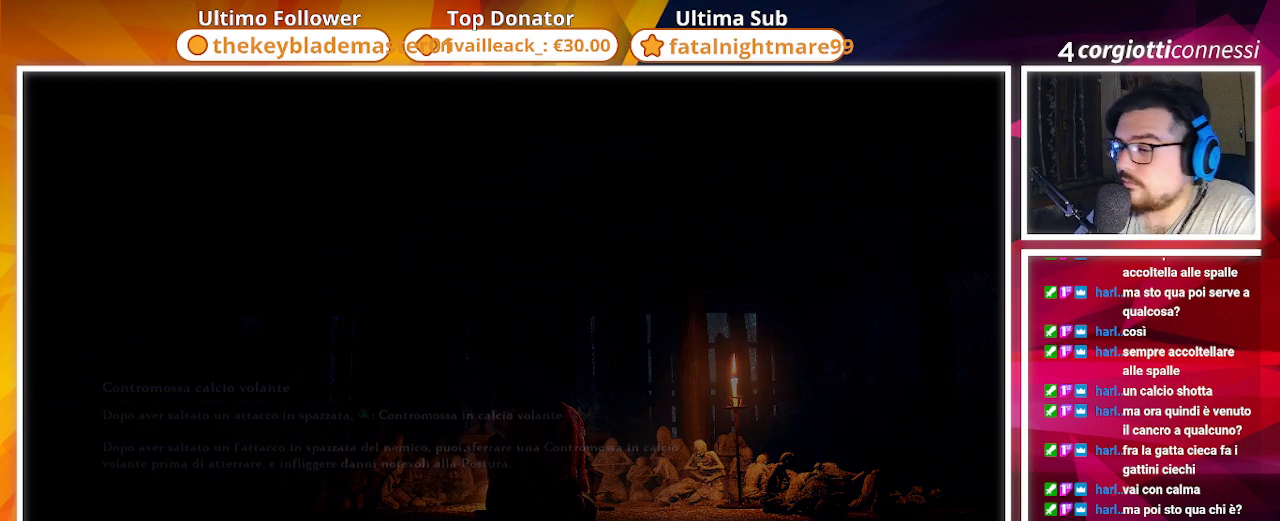
{"buttons": [], "left_stick": "center", "right_stick": "center", "events": [[33, "CROSS", "up"]]}
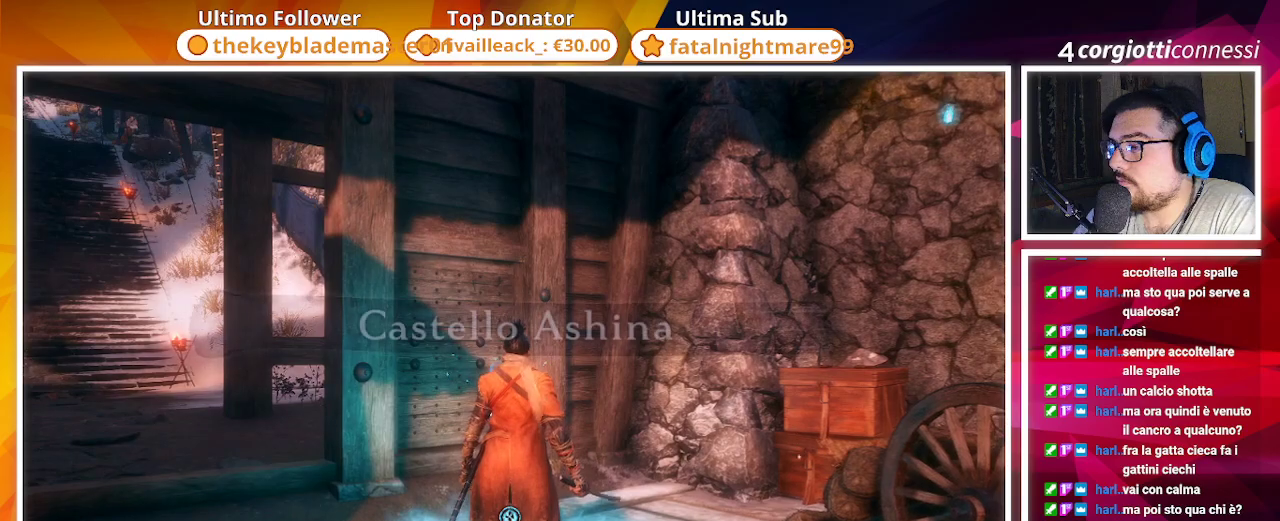
{"buttons": [], "left_stick": "left", "right_stick": "left", "events": [[200, "right_stick", "left"], [400, "left_stick", "left"]]}
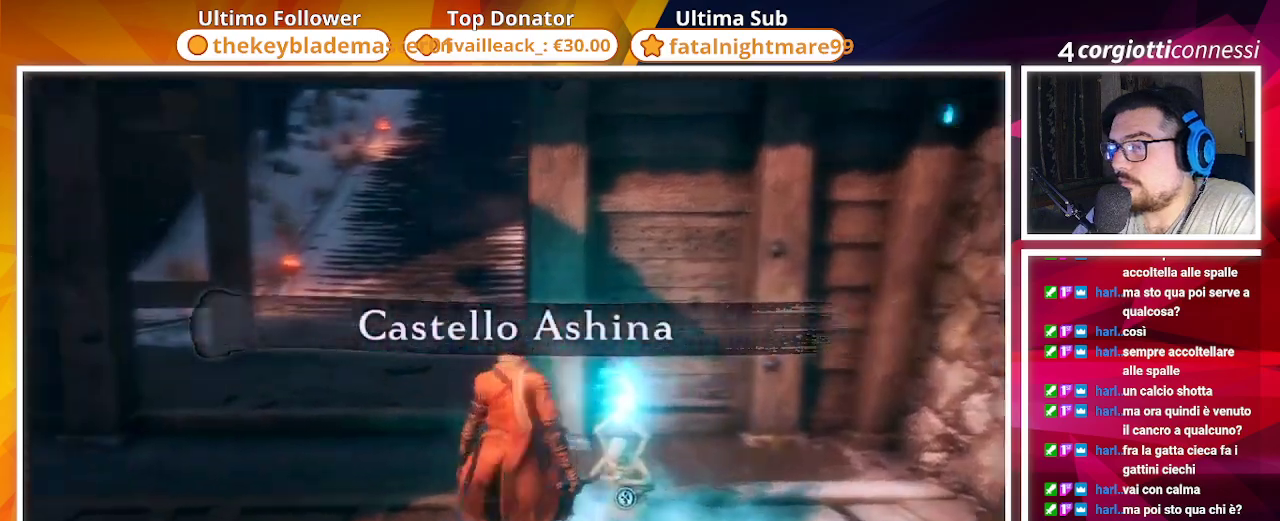
{"buttons": [], "left_stick": "up-left", "right_stick": "left", "events": [[33, "left_stick", "center"], [400, "left_stick", "up-left"]]}
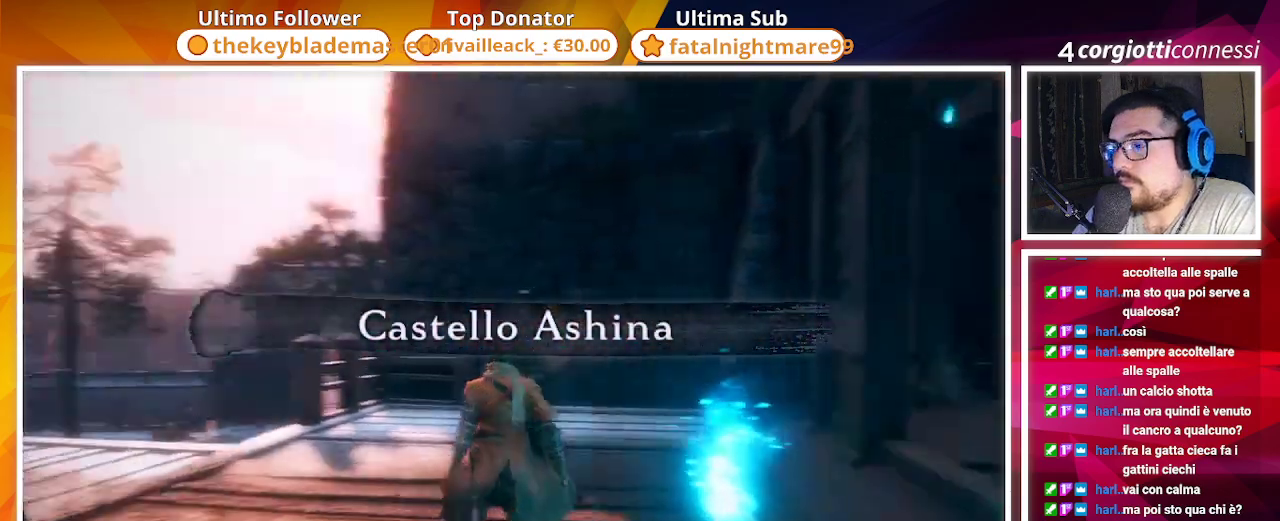
{"buttons": [], "left_stick": "up", "right_stick": "center", "events": [[183, "left_stick", "up"], [217, "right_stick", "center"]]}
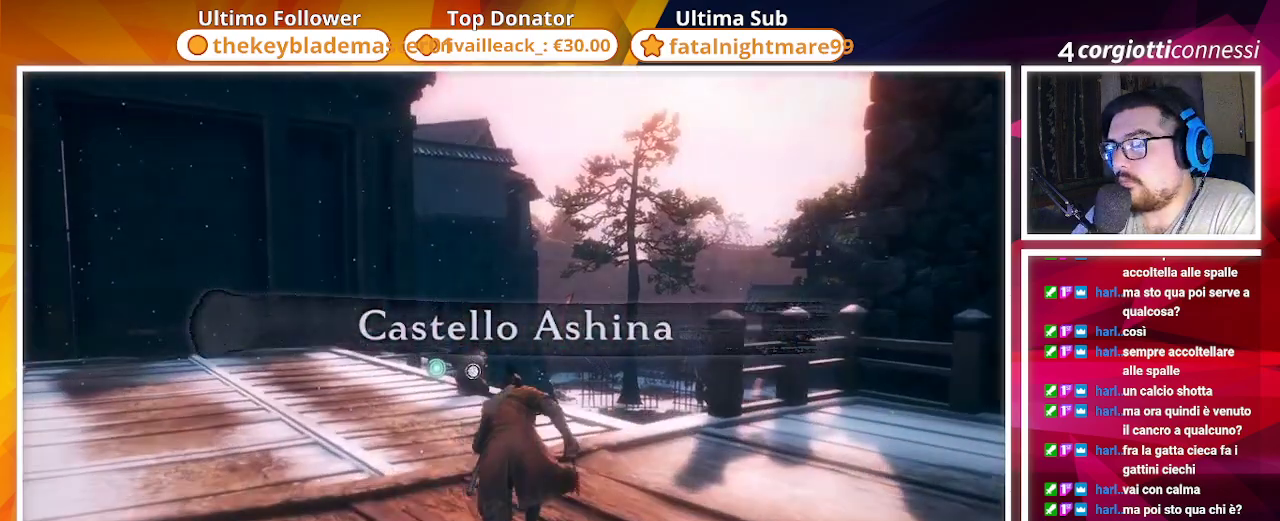
{"buttons": [], "left_stick": "up", "right_stick": "center", "events": [[50, "right_stick", "down-right"], [217, "right_stick", "center"]]}
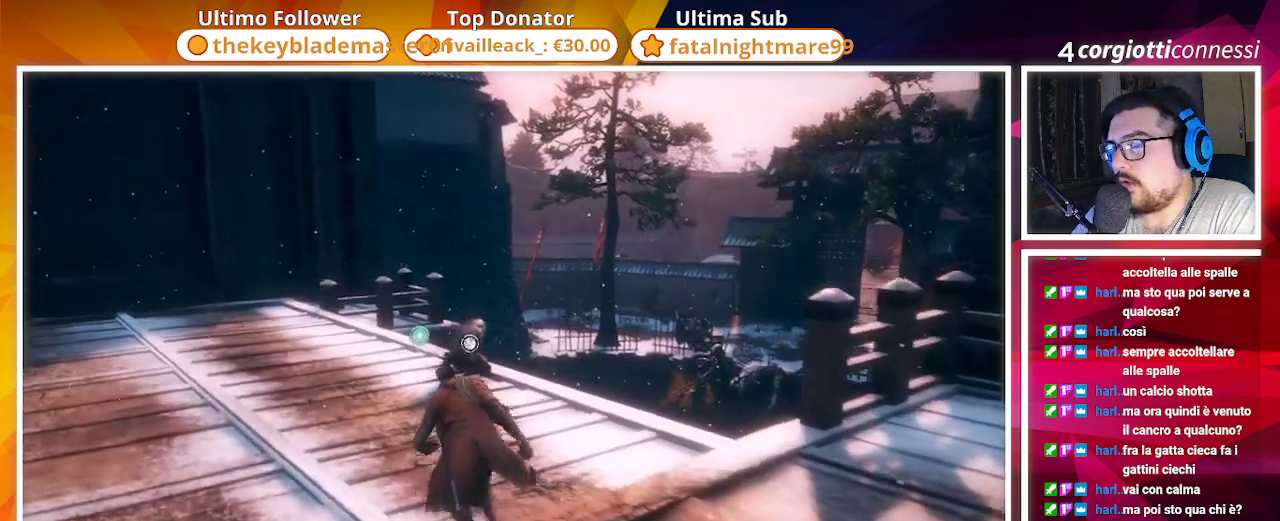
{"buttons": [], "left_stick": "up", "right_stick": "left", "events": [[217, "right_stick", "left"]]}
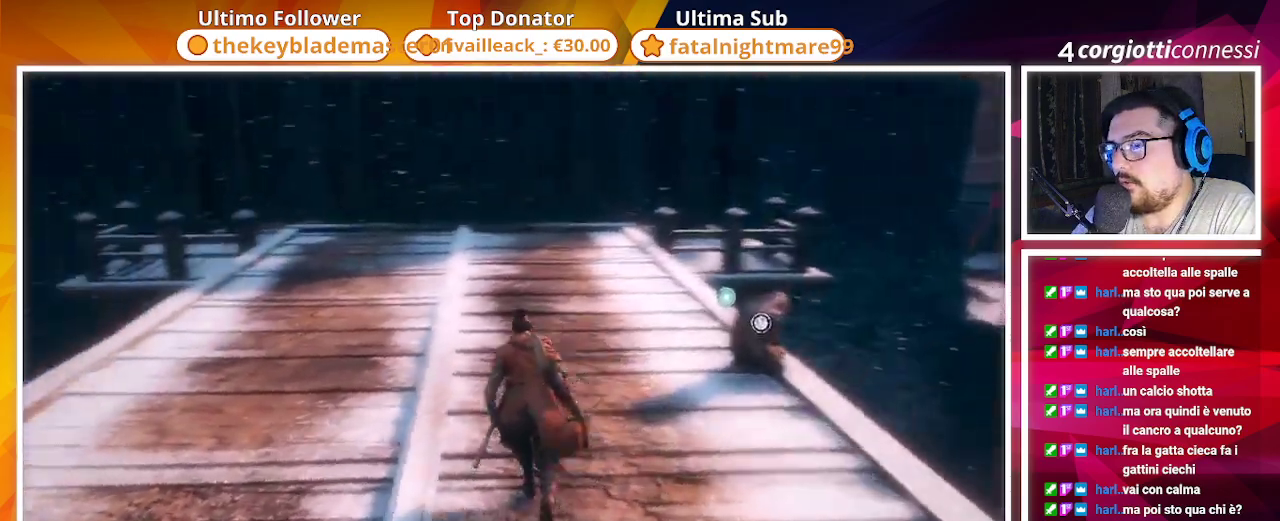
{"buttons": ["CIRCLE"], "left_stick": "up", "right_stick": "center", "events": [[267, "CIRCLE", "down"], [383, "right_stick", "center"]]}
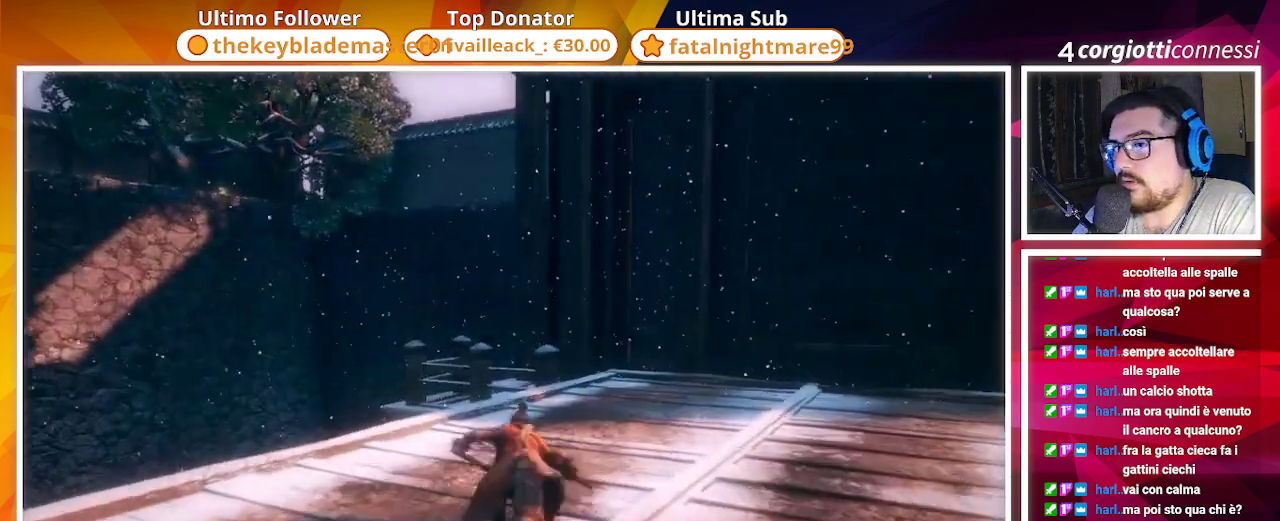
{"buttons": ["CIRCLE"], "left_stick": "up", "right_stick": "down-right", "events": [[133, "right_stick", "down-right"]]}
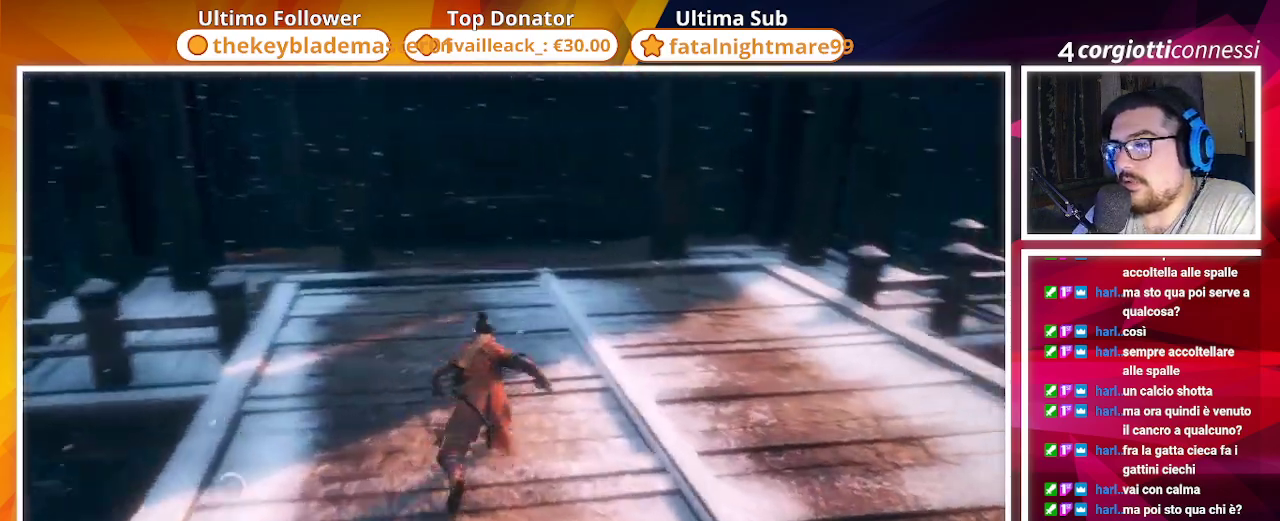
{"buttons": ["CIRCLE"], "left_stick": "up", "right_stick": "center", "events": [[33, "right_stick", "right"], [267, "right_stick", "center"]]}
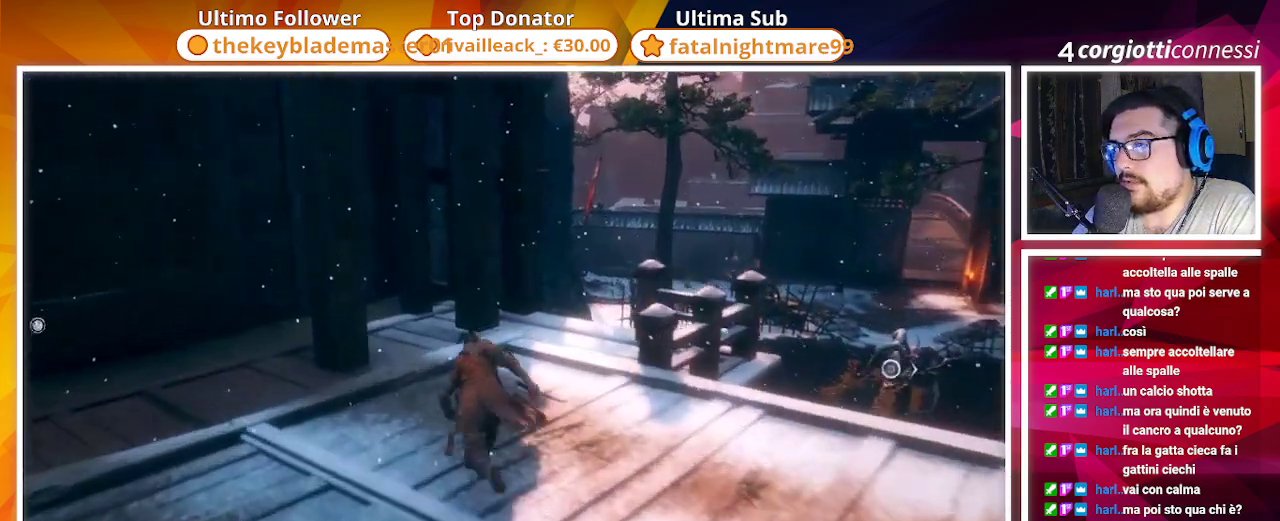
{"buttons": ["CIRCLE"], "left_stick": "up", "right_stick": "center", "events": [[67, "right_stick", "down-right"], [283, "right_stick", "center"]]}
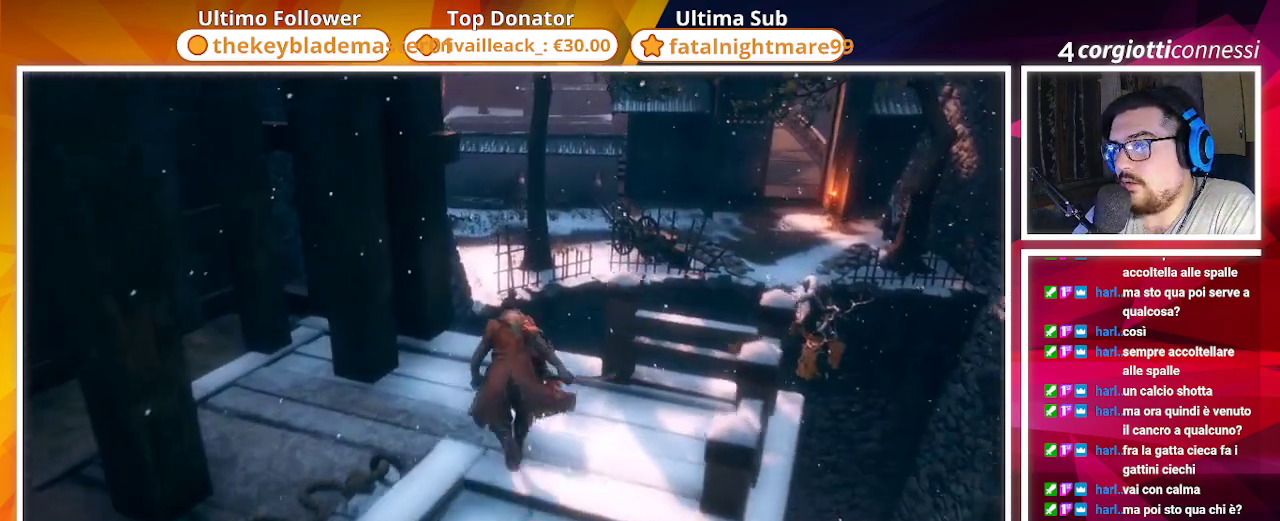
{"buttons": ["CROSS", "CIRCLE"], "left_stick": "up", "right_stick": "center", "events": [[217, "CROSS", "down"]]}
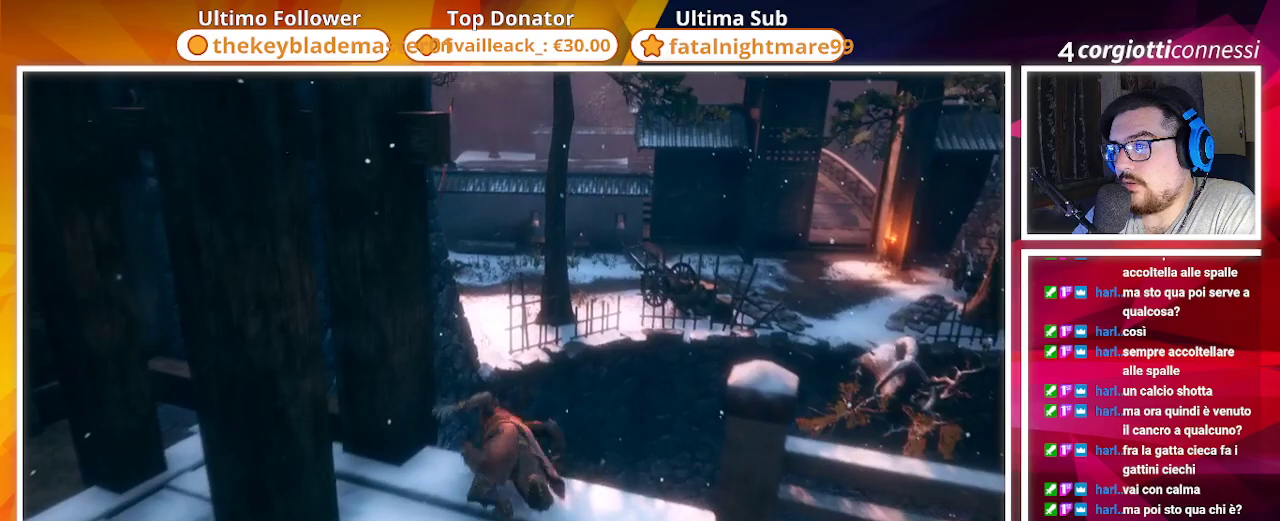
{"buttons": ["CIRCLE"], "left_stick": "up", "right_stick": "center", "events": [[383, "CROSS", "up"]]}
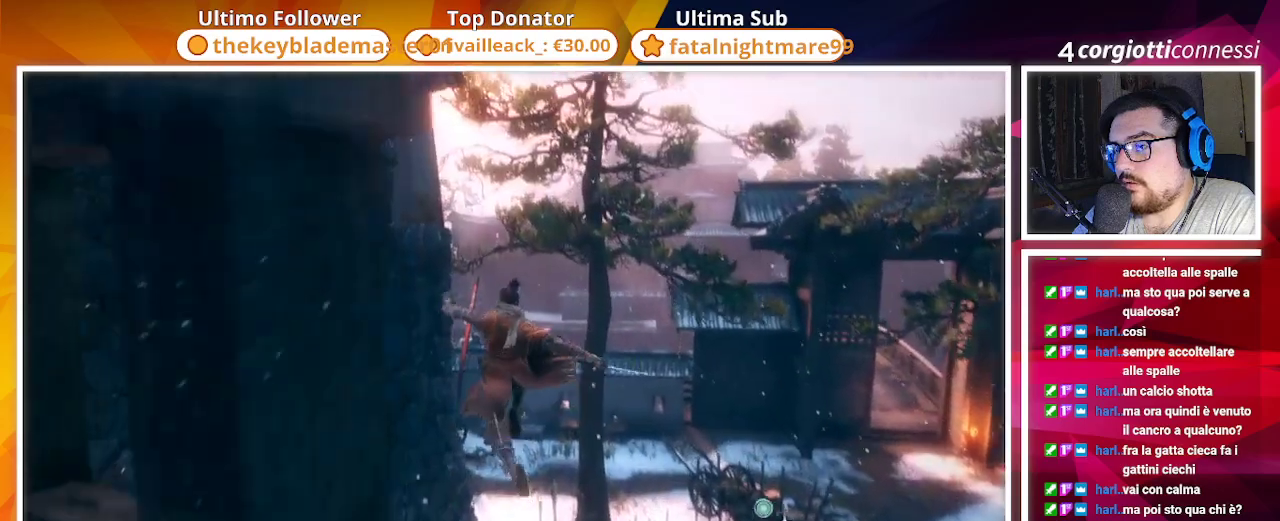
{"buttons": ["CROSS"], "left_stick": "up", "right_stick": "center", "events": [[17, "right_stick", "down-left"], [167, "right_stick", "center"], [183, "CIRCLE", "up"], [500, "CROSS", "down"]]}
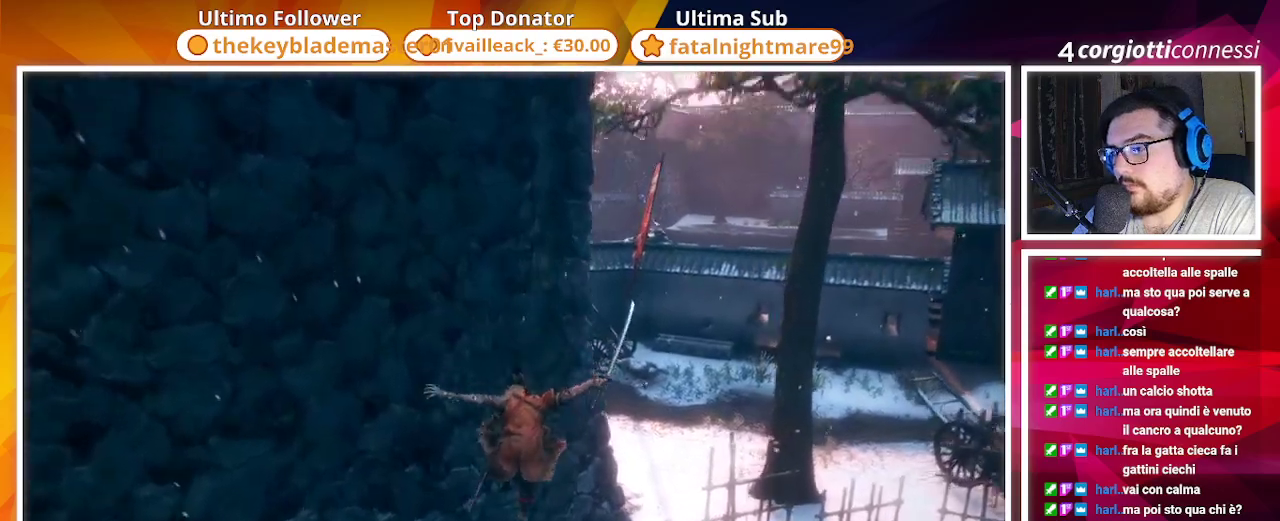
{"buttons": [], "left_stick": "up", "right_stick": "center", "events": [[417, "CROSS", "up"]]}
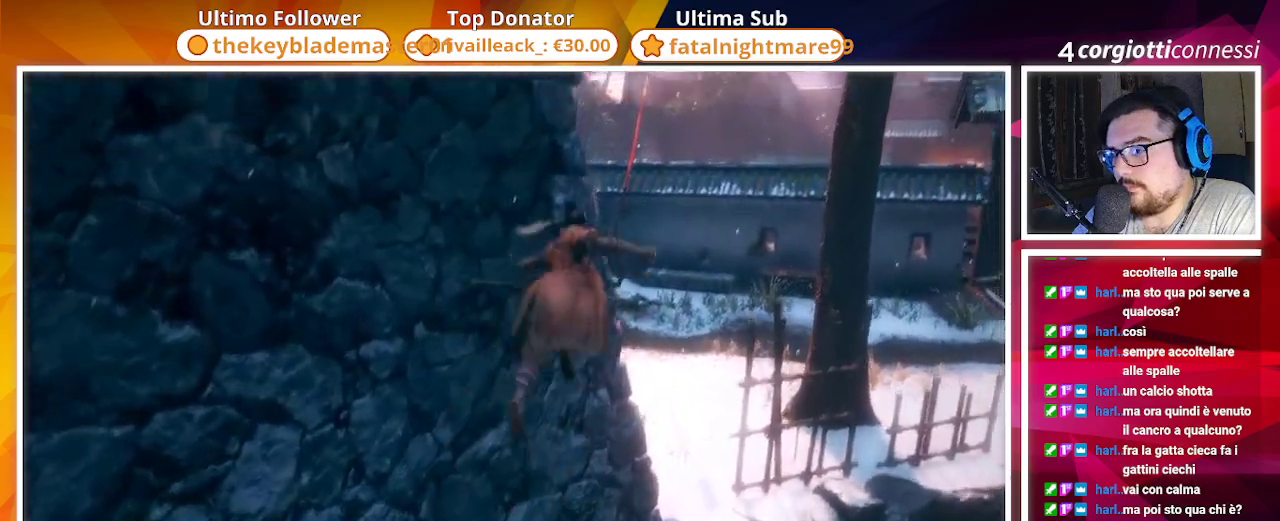
{"buttons": [], "left_stick": "up", "right_stick": "center", "events": [[217, "right_stick", "down-right"], [350, "right_stick", "down"], [500, "right_stick", "center"]]}
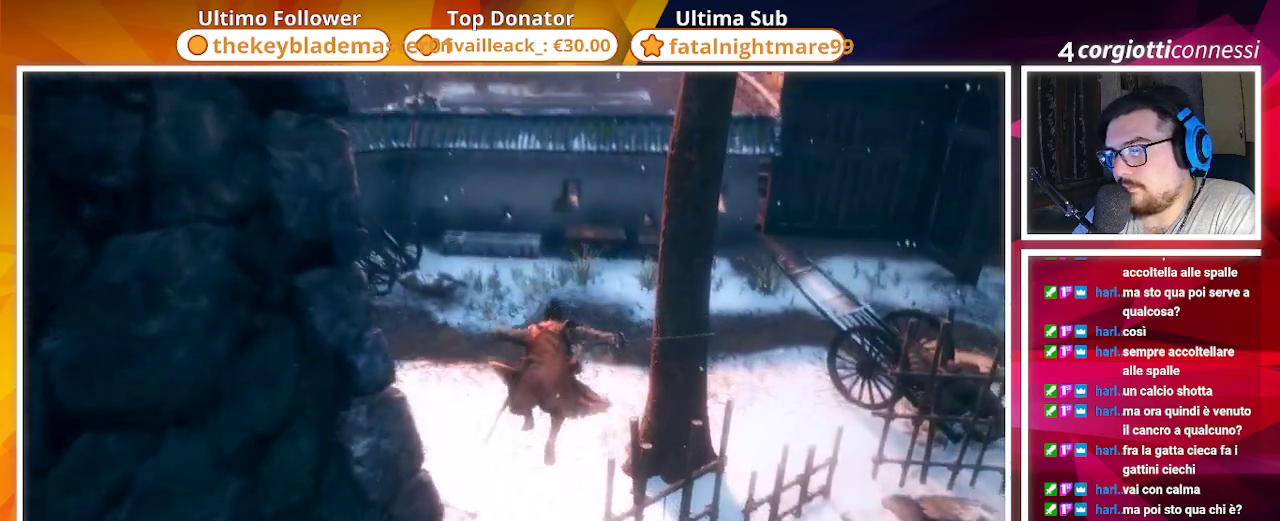
{"buttons": ["CIRCLE"], "left_stick": "up", "right_stick": "center", "events": [[217, "right_stick", "up"], [283, "CIRCLE", "down"], [400, "right_stick", "center"]]}
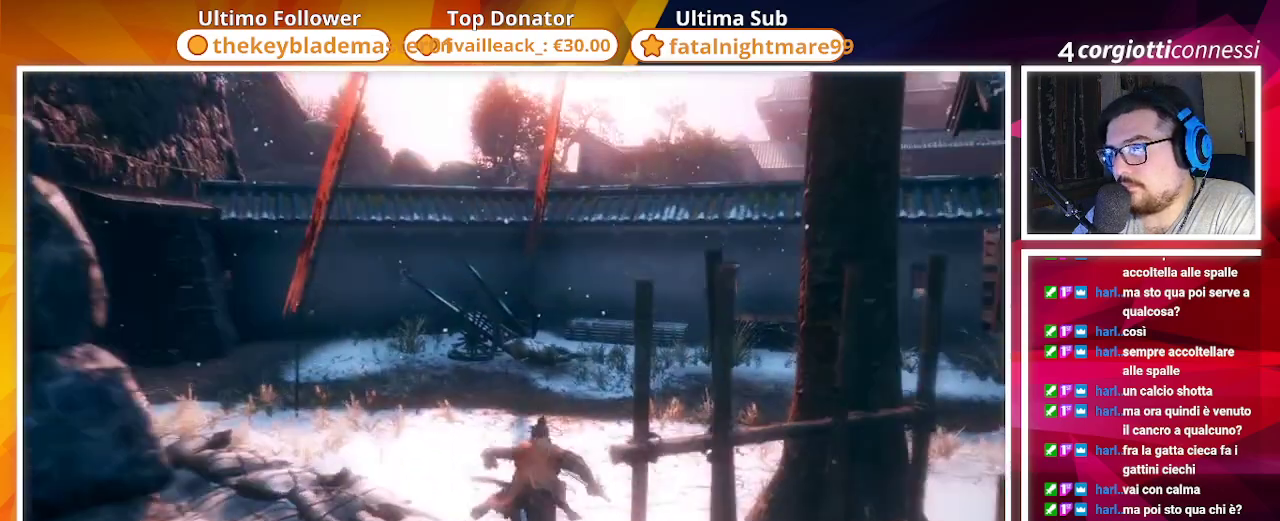
{"buttons": ["CIRCLE"], "left_stick": "up", "right_stick": "right", "events": [[100, "right_stick", "right"]]}
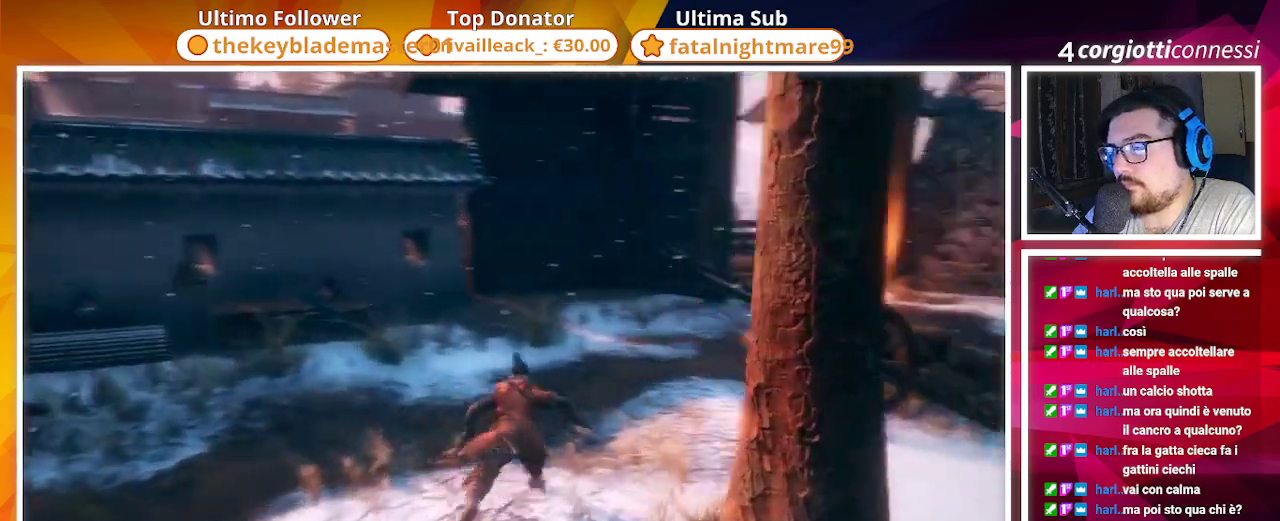
{"buttons": ["CIRCLE"], "left_stick": "up", "right_stick": "center", "events": [[150, "right_stick", "center"]]}
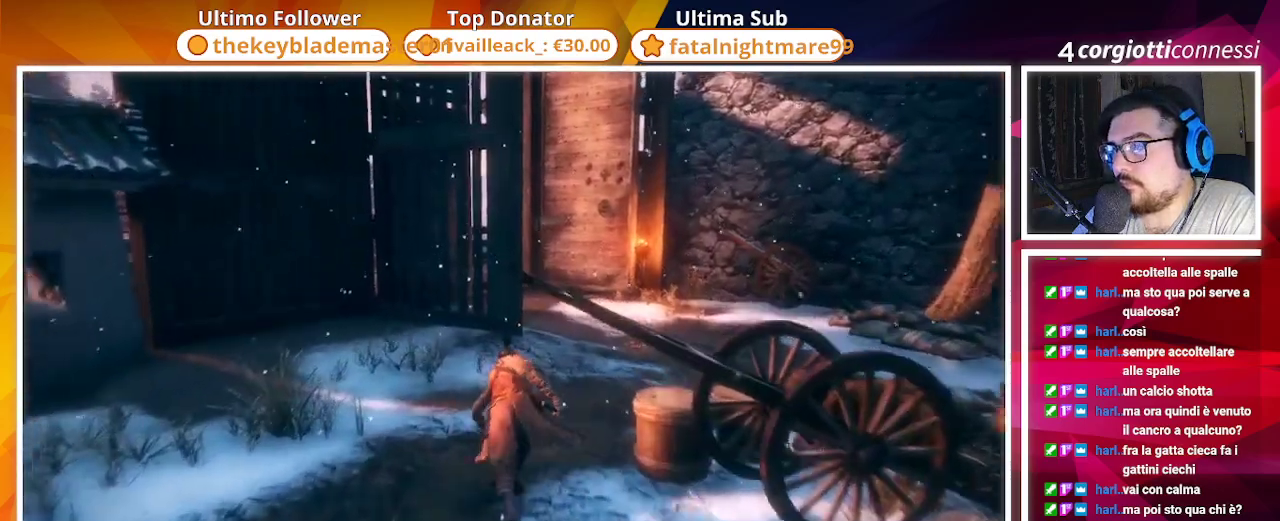
{"buttons": ["CIRCLE"], "left_stick": "up", "right_stick": "left", "events": [[383, "right_stick", "down-left"], [483, "right_stick", "left"]]}
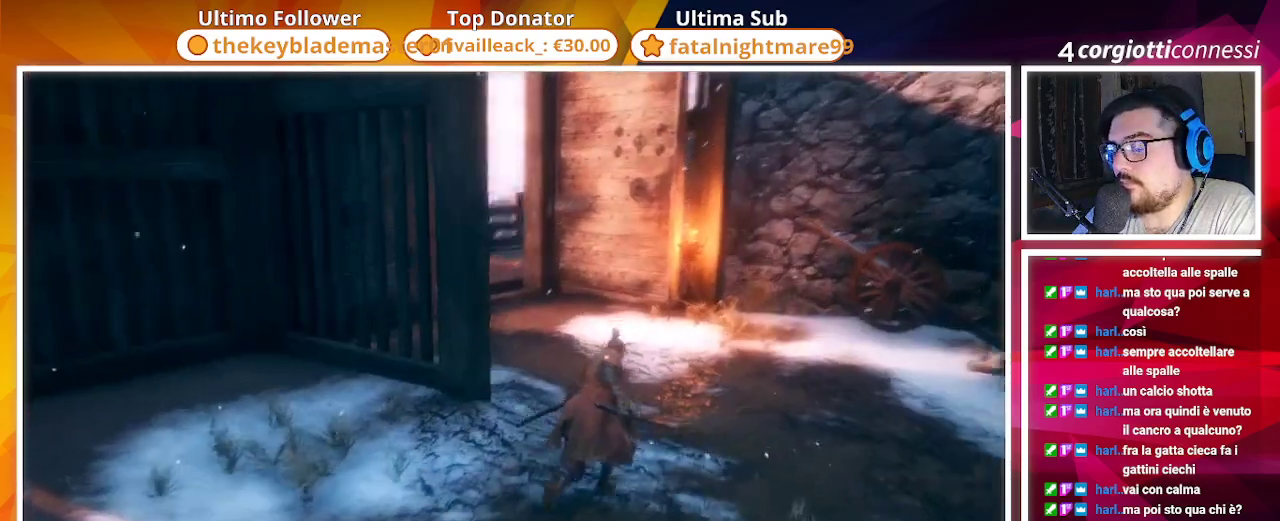
{"buttons": ["CIRCLE"], "left_stick": "up", "right_stick": "center", "events": [[500, "right_stick", "center"]]}
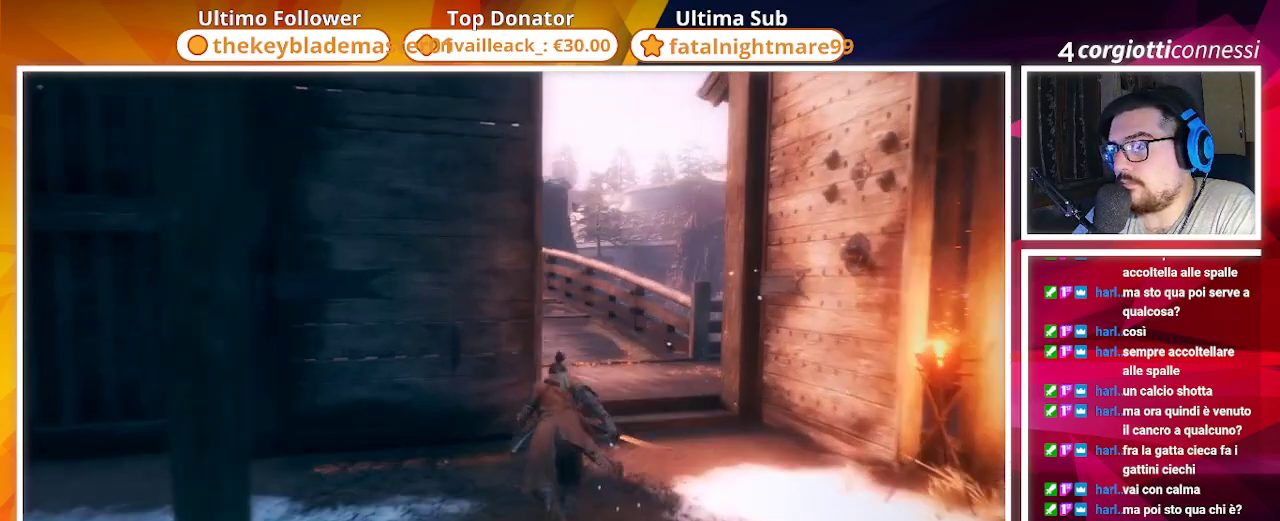
{"buttons": ["CIRCLE"], "left_stick": "up", "right_stick": "left", "events": [[250, "right_stick", "left"]]}
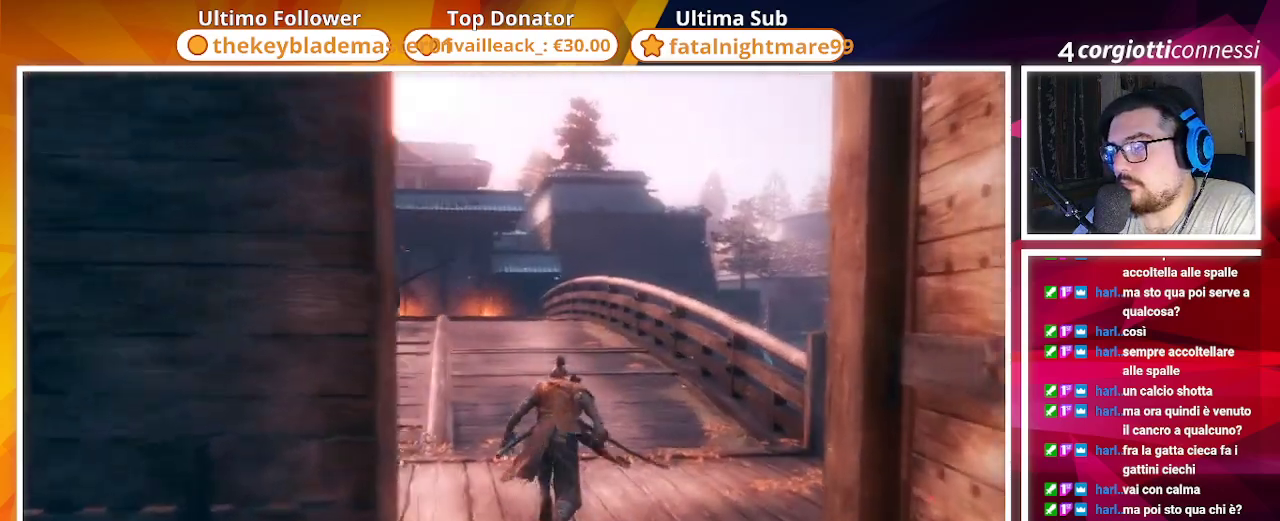
{"buttons": ["TRIANGLE"], "left_stick": "up", "right_stick": "center", "events": [[33, "right_stick", "center"], [267, "CIRCLE", "up"], [350, "TRIANGLE", "down"]]}
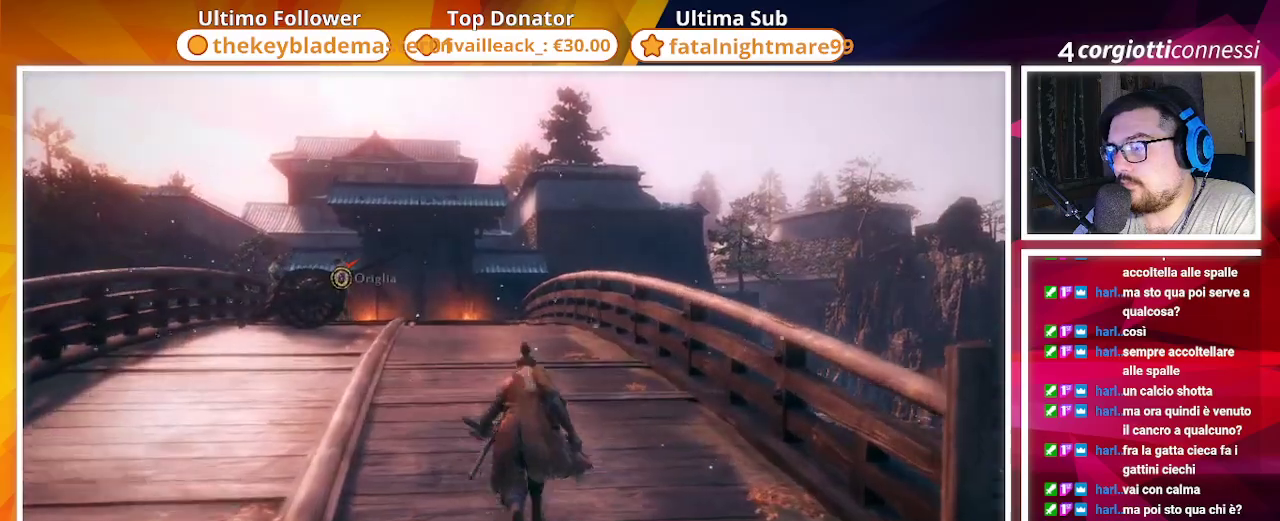
{"buttons": [], "left_stick": "up", "right_stick": "center", "events": [[50, "TRIANGLE", "up"], [200, "TRIANGLE", "down"], [317, "TRIANGLE", "up"]]}
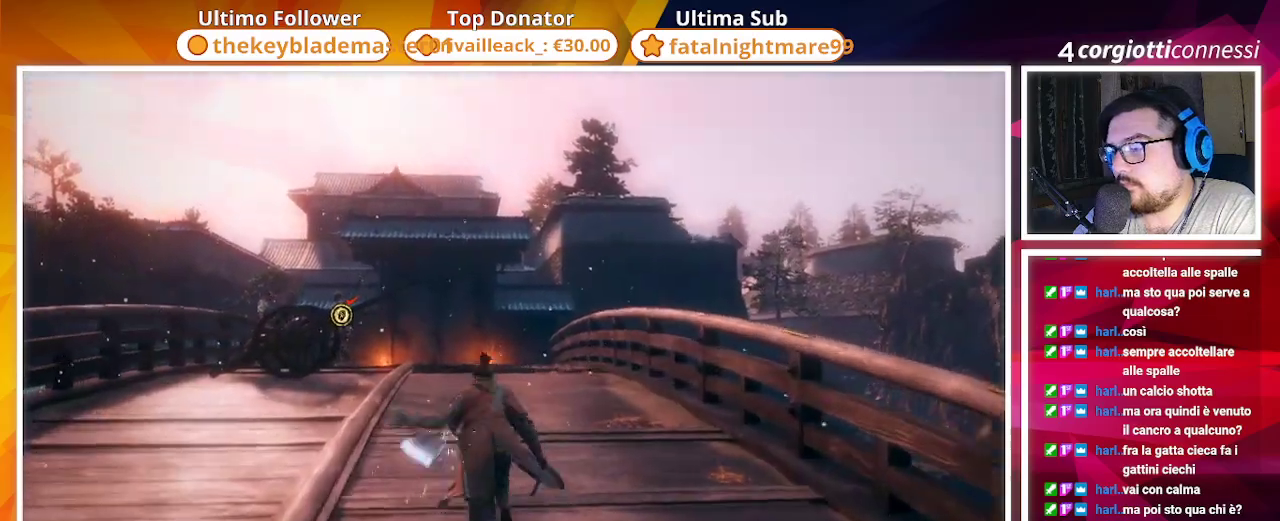
{"buttons": ["CIRCLE"], "left_stick": "up", "right_stick": "center", "events": [[17, "R3", "down"], [133, "R3", "up"], [400, "CIRCLE", "down"]]}
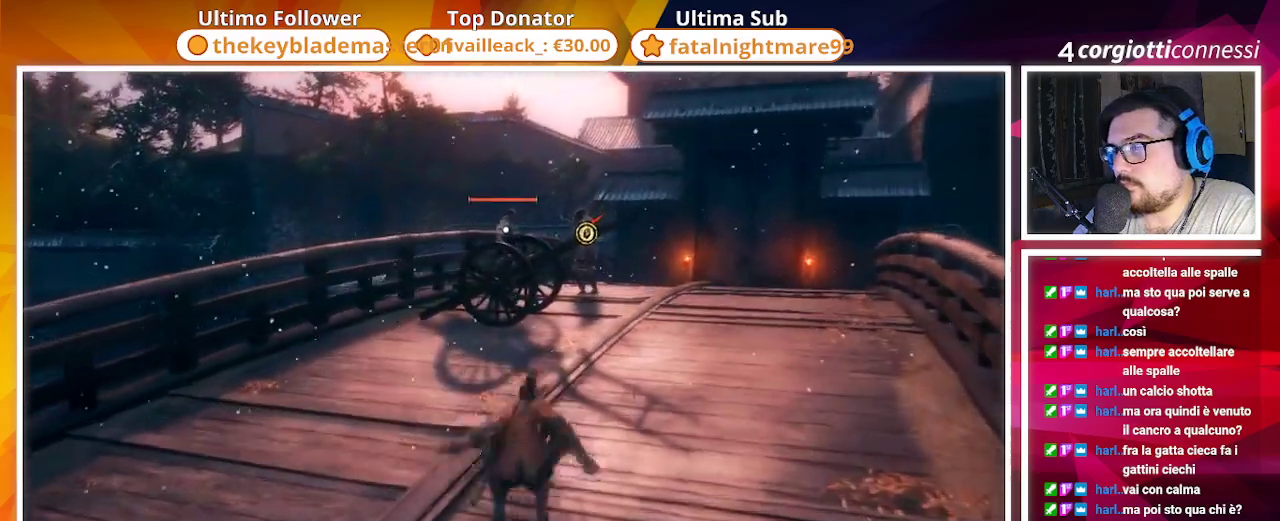
{"buttons": ["CIRCLE"], "left_stick": "up", "right_stick": "right", "events": [[450, "right_stick", "right"]]}